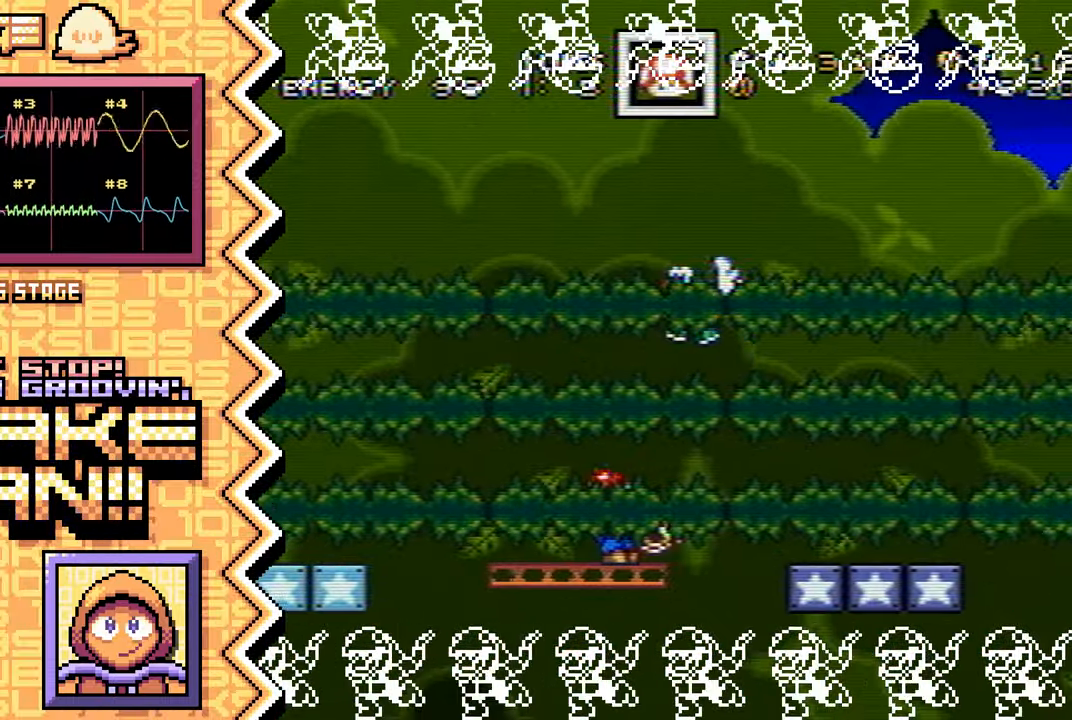
Gameplay with a controller (Nintendo layout); each line is a JSON object with the inputs held at the frame after it. "events" lists button and stick changes between this image and that frame as [ms after this image, input, new state], when the widget could be followed in between. Not read: L1 L3 R1 R3.
{"buttons": [], "events": [[50, "B", "down"], [167, "B", "up"], [300, "Y", "down"], [417, "Y", "up"]]}
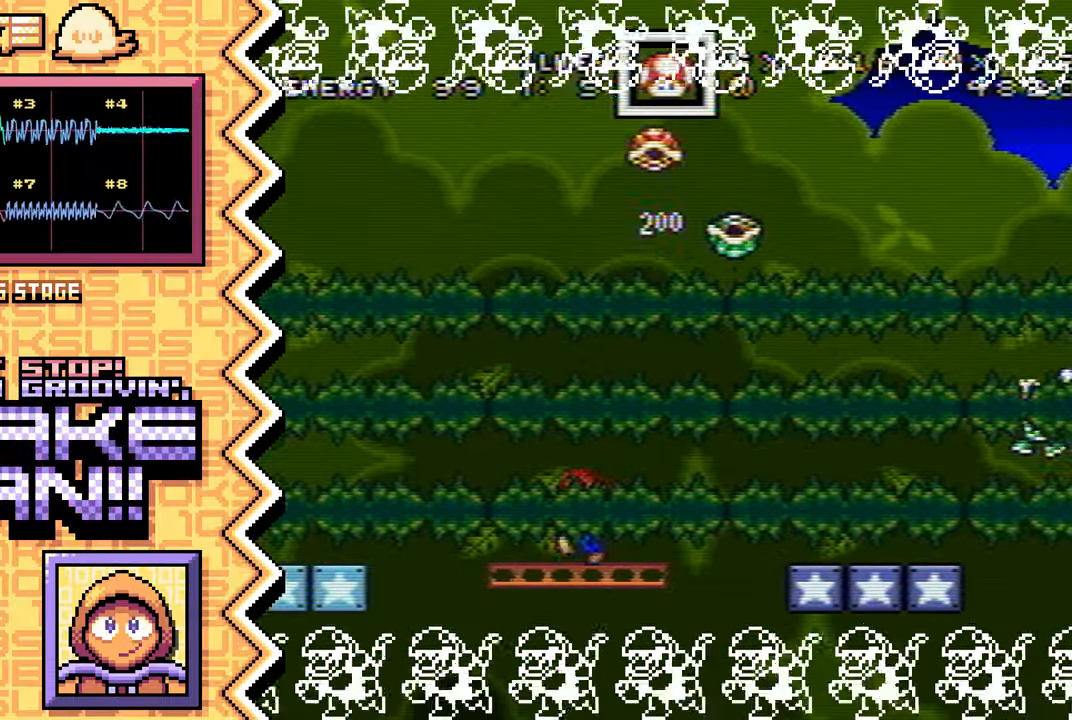
{"buttons": [], "events": [[34, "X", "down"], [151, "X", "up"], [267, "A", "down"], [401, "A", "up"]]}
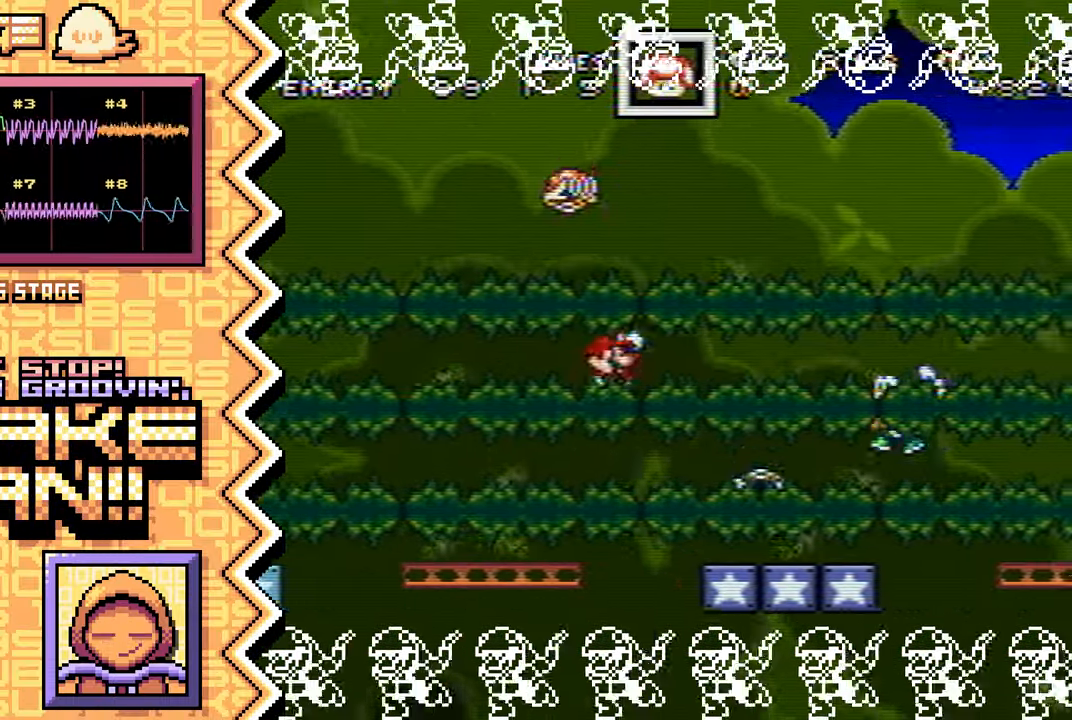
{"buttons": ["X"], "events": [[17, "B", "down"], [133, "B", "up"], [250, "Y", "down"], [367, "Y", "up"], [500, "X", "down"]]}
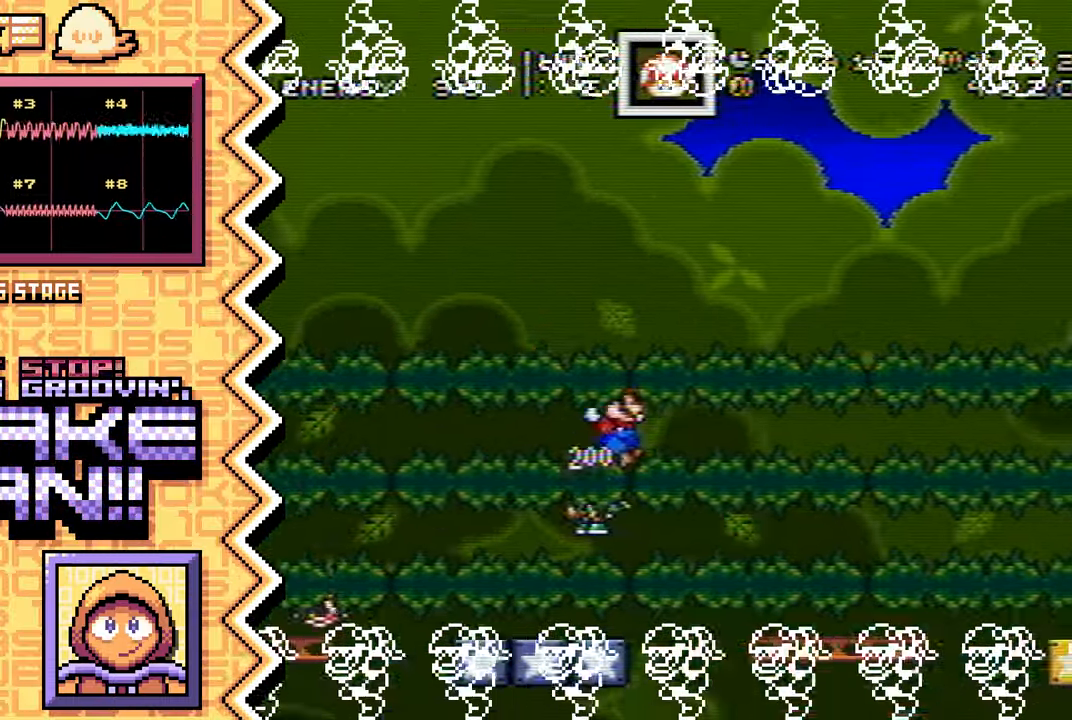
{"buttons": ["B"], "events": [[117, "X", "up"], [234, "A", "down"], [351, "A", "up"], [468, "B", "down"]]}
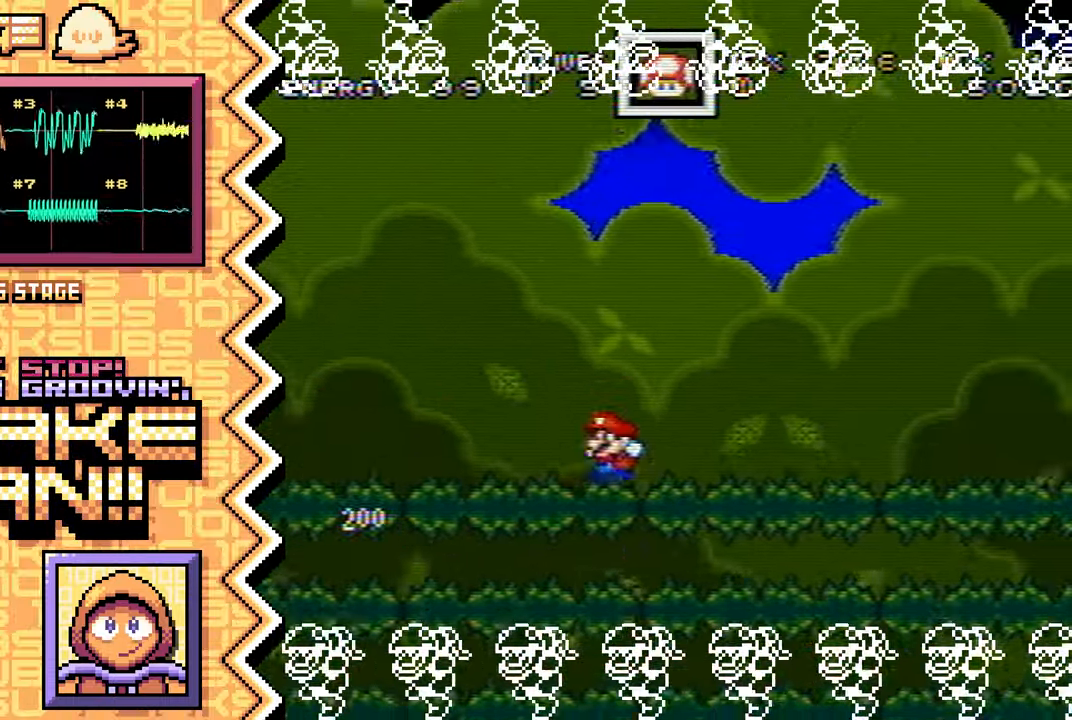
{"buttons": ["X"], "events": [[100, "B", "up"], [217, "Y", "down"], [333, "Y", "up"], [450, "X", "down"]]}
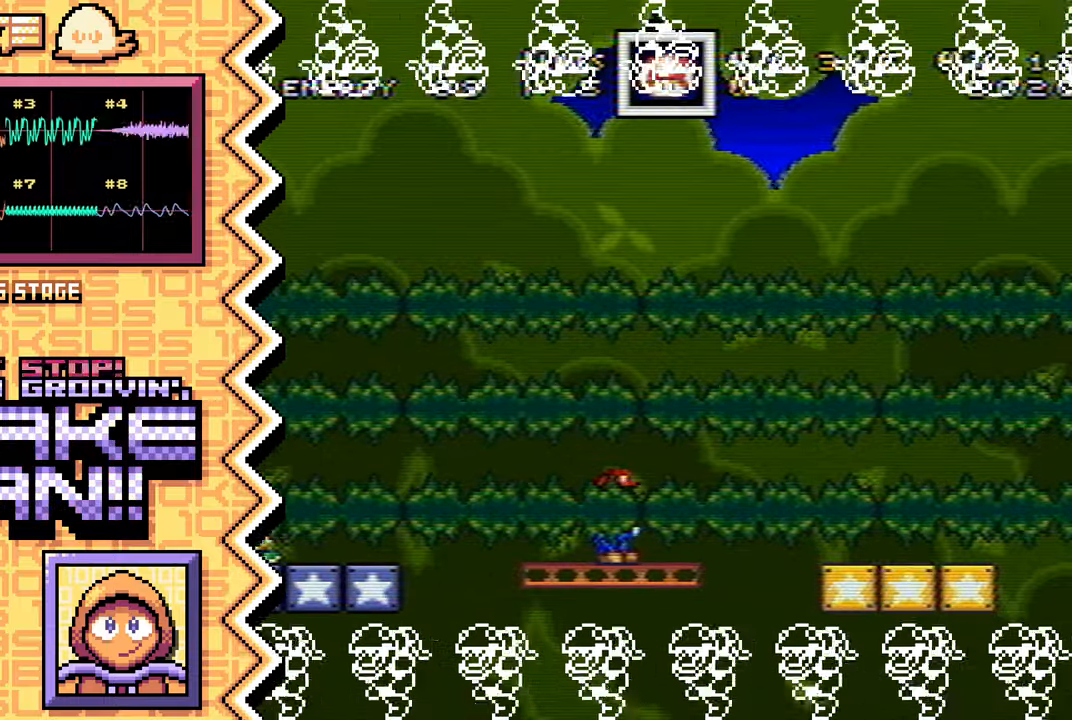
{"buttons": ["B"], "events": [[67, "X", "up"], [183, "A", "down"], [317, "A", "up"], [434, "B", "down"]]}
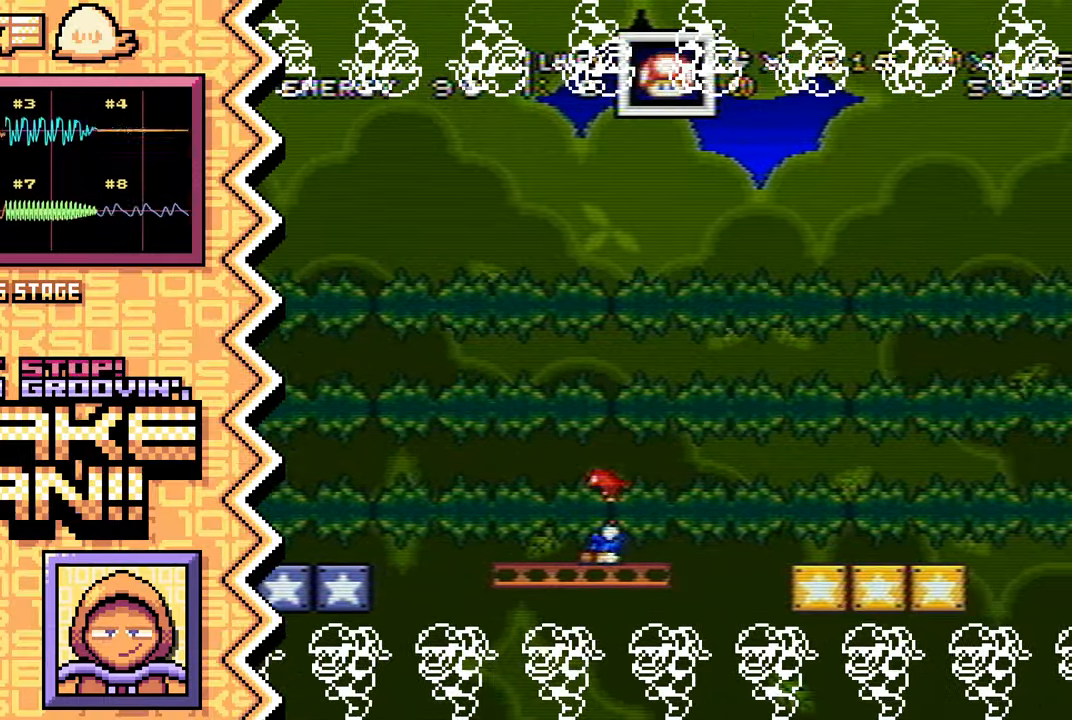
{"buttons": ["X"], "events": [[50, "B", "up"], [167, "Y", "down"], [284, "Y", "up"], [418, "X", "down"]]}
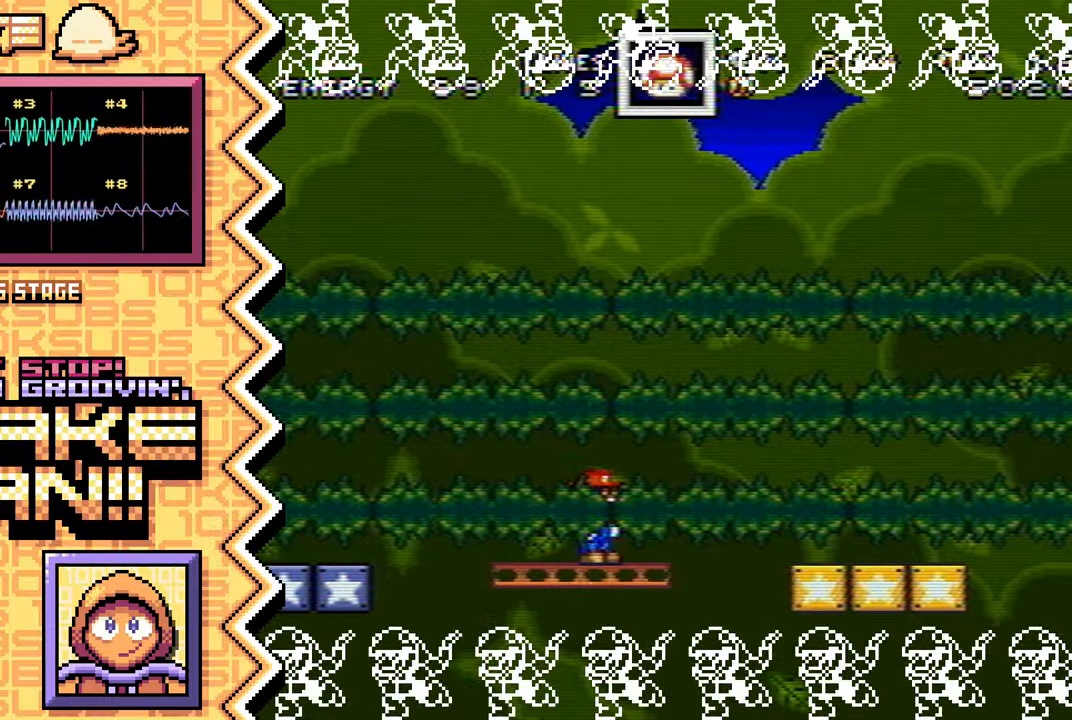
{"buttons": ["B"], "events": [[33, "X", "up"], [150, "A", "down"], [267, "A", "up"], [384, "B", "down"]]}
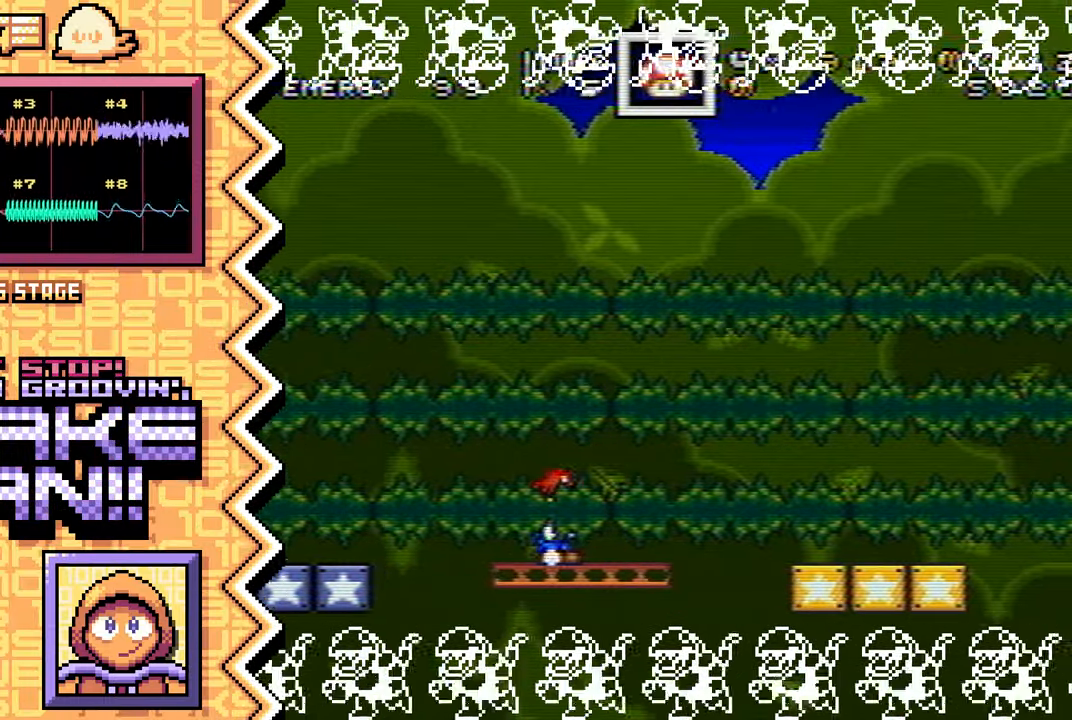
{"buttons": [], "events": [[17, "B", "up"], [134, "Y", "down"], [251, "Y", "up"], [367, "X", "down"], [484, "X", "up"]]}
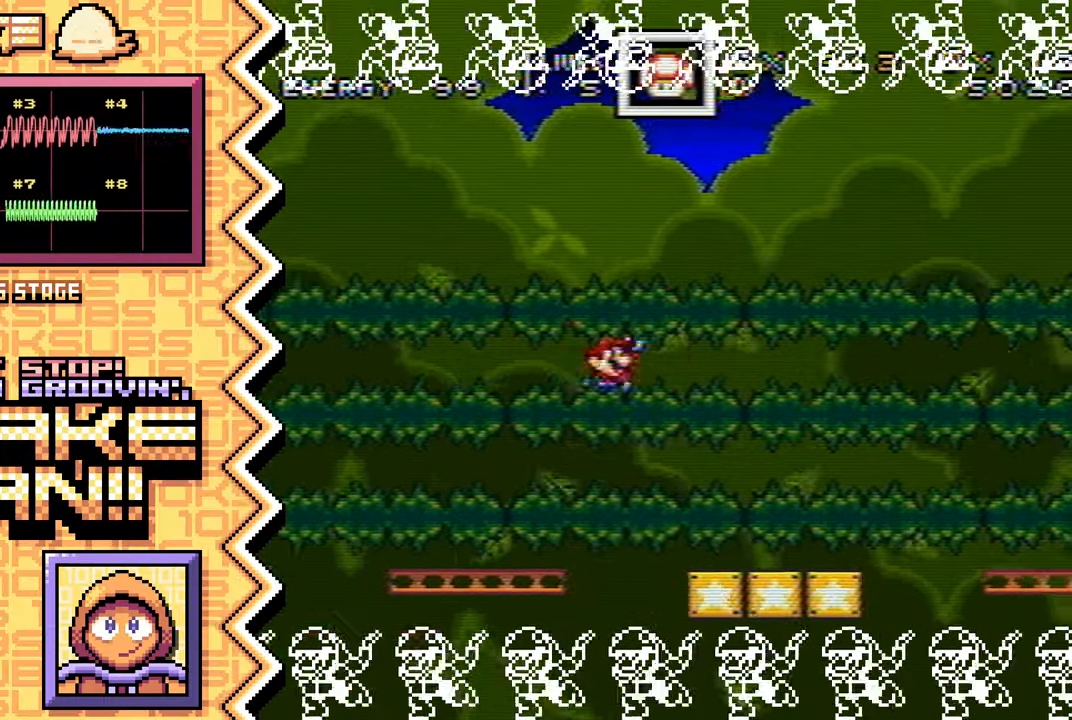
{"buttons": [], "events": [[117, "A", "down"], [234, "A", "up"], [350, "B", "down"], [467, "B", "up"]]}
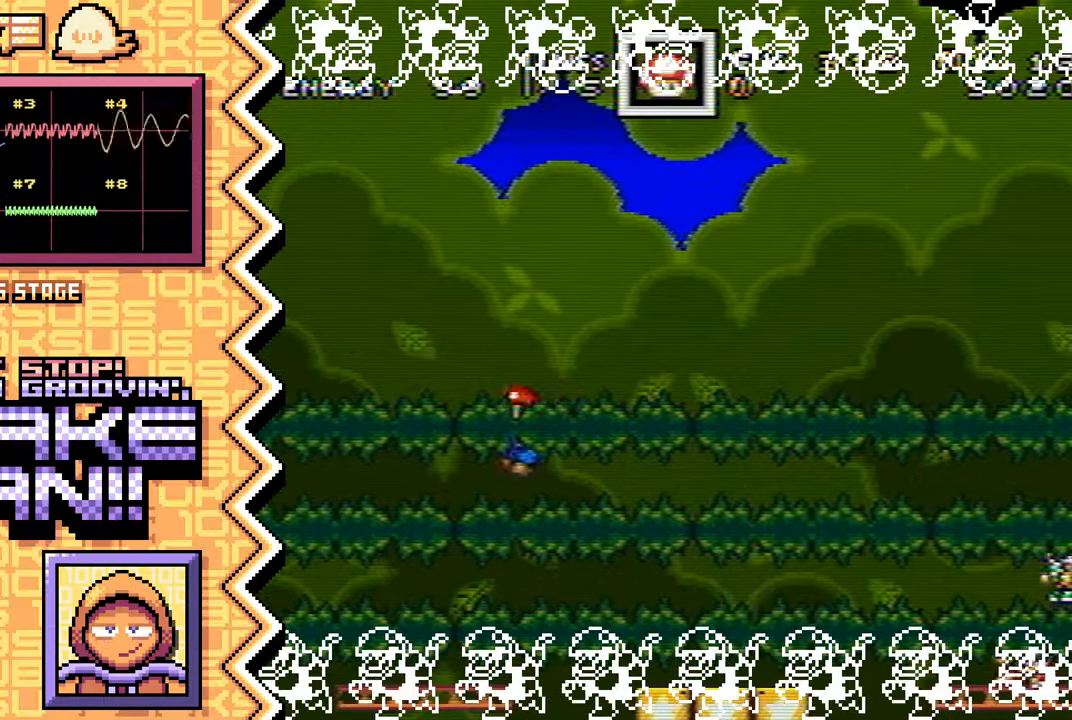
{"buttons": [], "events": [[84, "Y", "down"], [217, "Y", "up"], [334, "X", "down"], [451, "X", "up"]]}
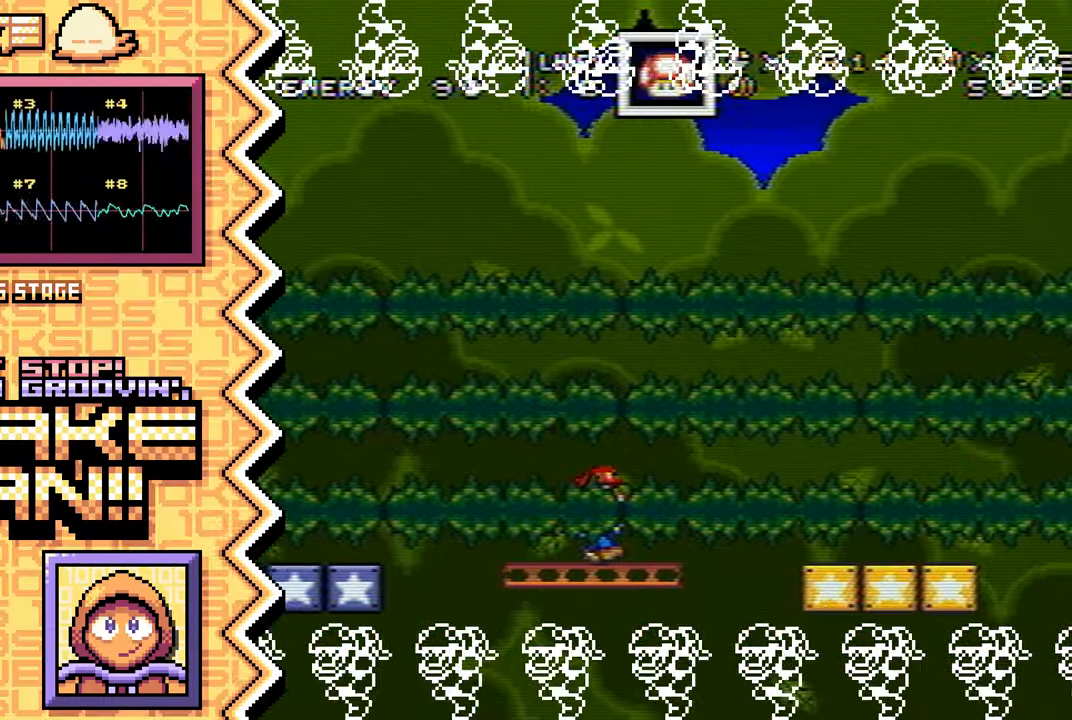
{"buttons": [], "events": [[67, "A", "down"], [183, "A", "up"], [300, "B", "down"], [434, "B", "up"]]}
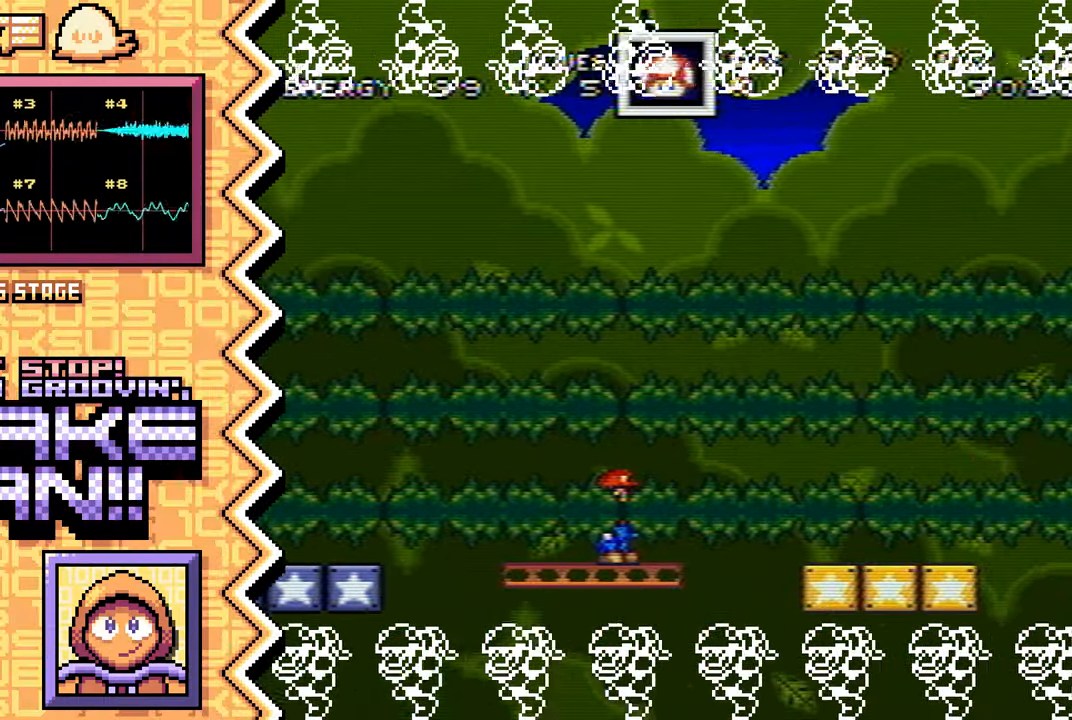
{"buttons": [], "events": [[50, "Y", "down"], [167, "Y", "up"], [284, "X", "down"], [401, "X", "up"]]}
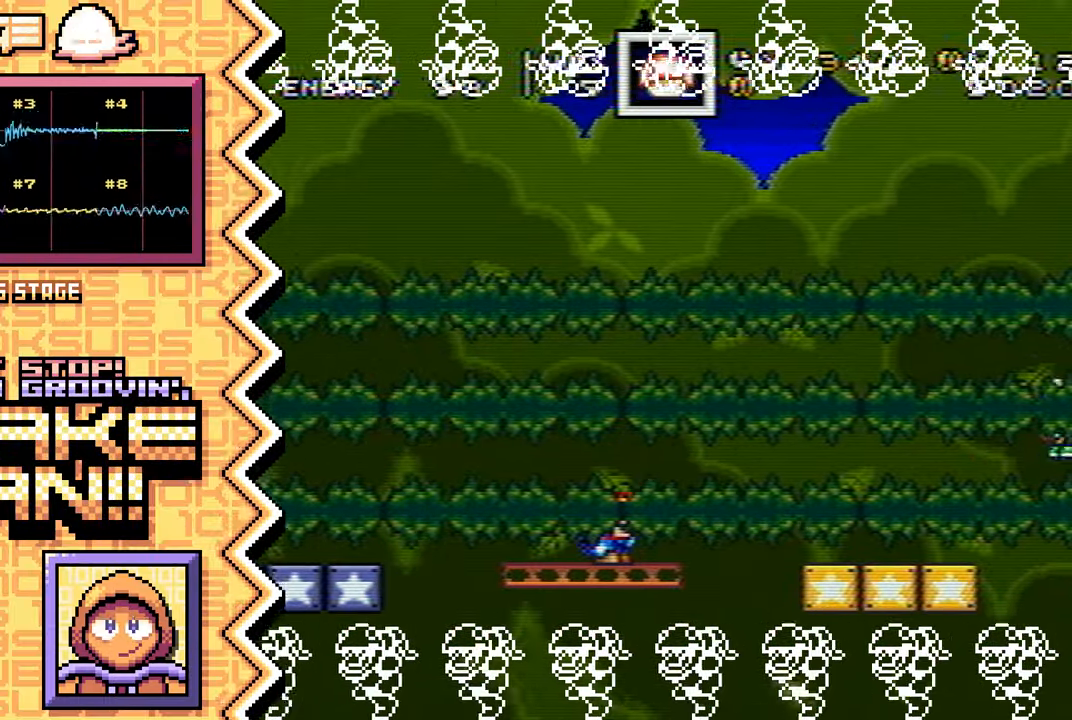
{"buttons": ["Y"], "events": [[33, "A", "down"], [150, "A", "up"], [267, "B", "down"], [384, "B", "up"], [500, "Y", "down"]]}
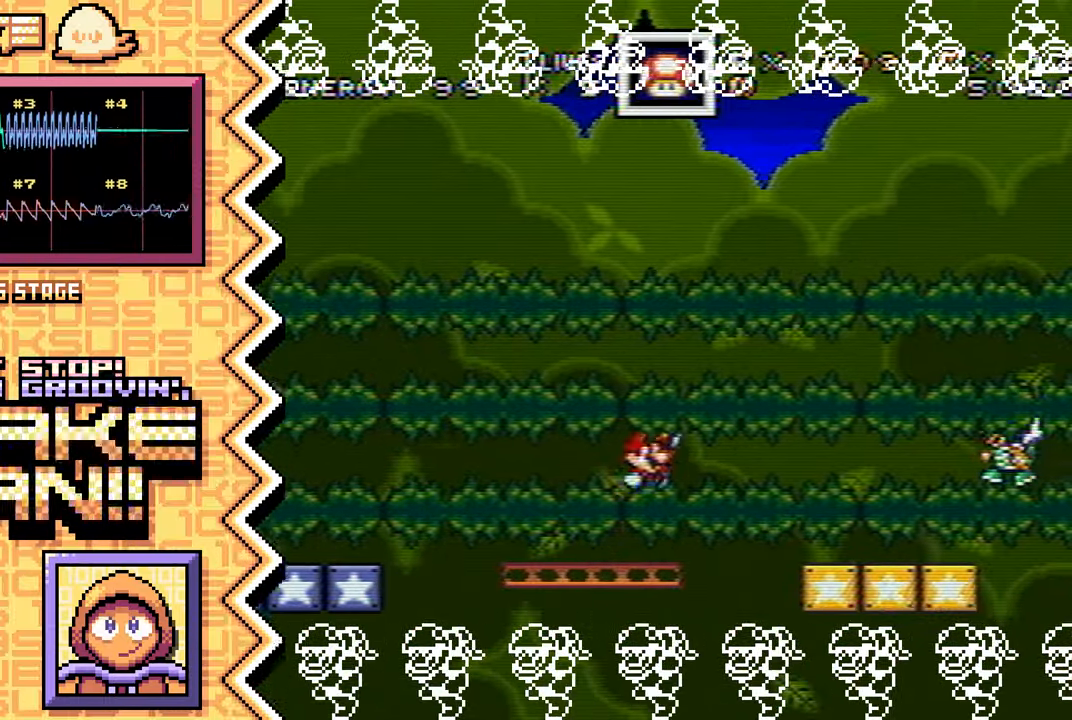
{"buttons": ["A"], "events": [[134, "Y", "up"], [251, "X", "down"], [367, "X", "up"], [484, "A", "down"]]}